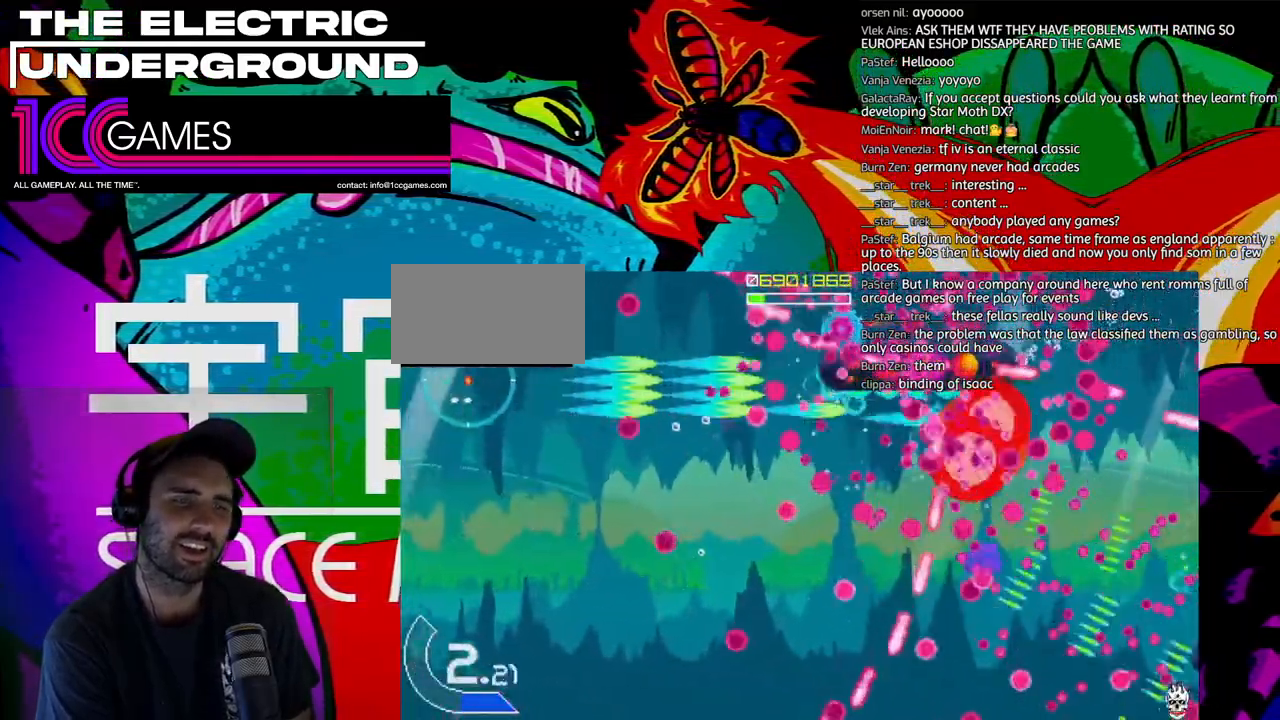
Gameplay with a controller (arcade stick); each line is a JSON object with the inputs held at the frame after it (dt_ms = milliseconds from this image to that frame). "events" lists button and stick changes between this image and that frame as [ms after this image, input, new state], when the widget could be followed in between. Not read: L3 R3 other_buttons.
{"dt_ms": 500, "buttons": ["SQUARE", "TRIANGLE"], "left_stick": "center", "events": [[250, "left_stick", "center"], [300, "left_stick", "left"], [400, "left_stick", "center"]]}
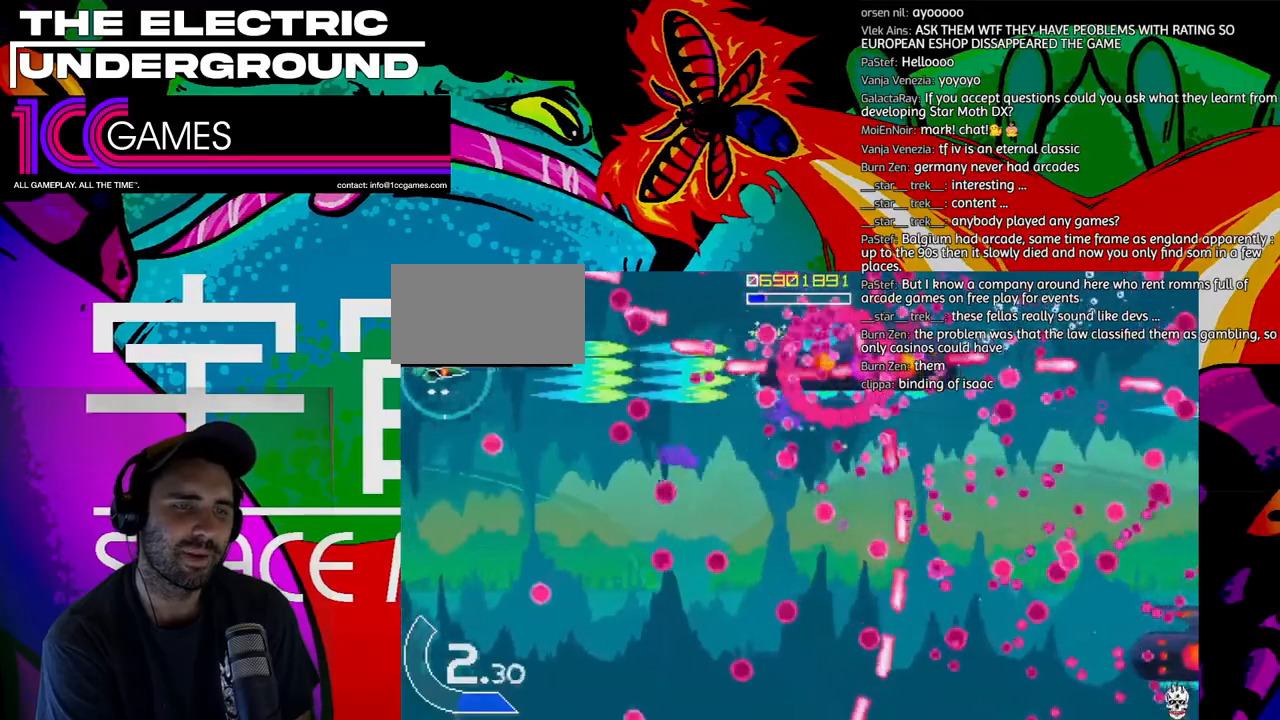
{"dt_ms": 500, "buttons": ["SQUARE", "TRIANGLE"], "left_stick": "center", "events": [[200, "left_stick", "left"], [267, "left_stick", "center"]]}
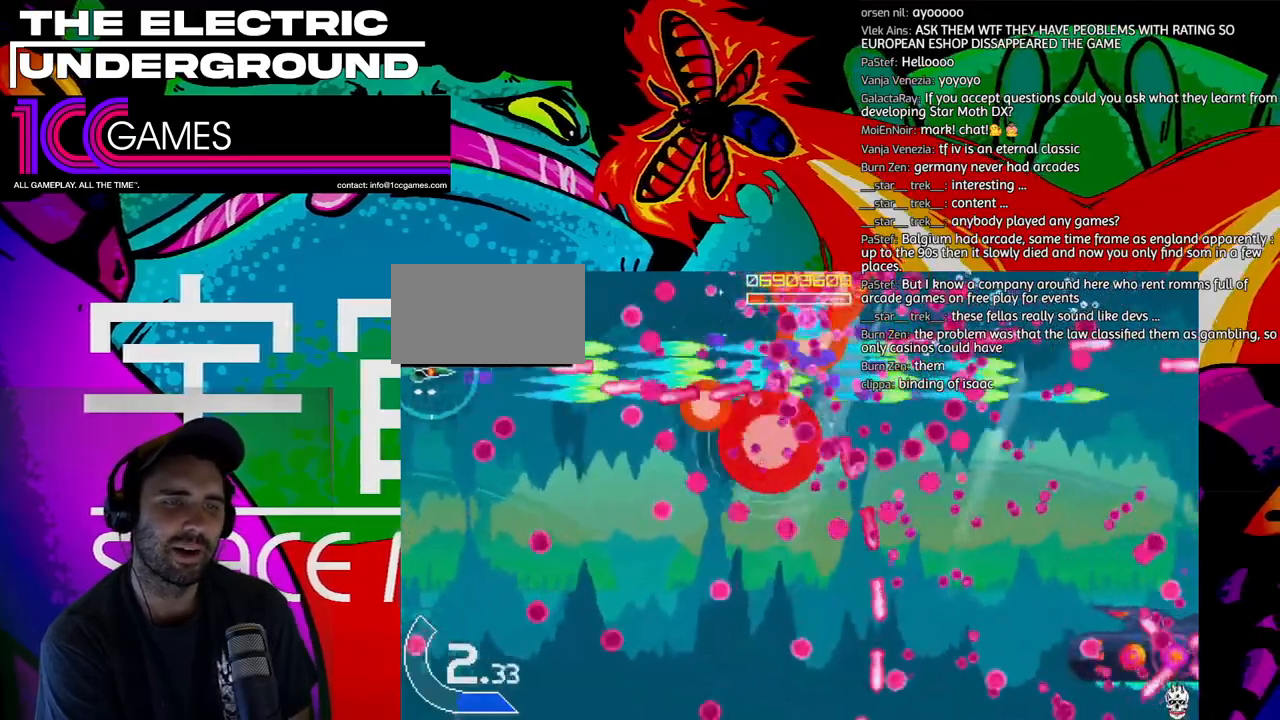
{"dt_ms": 500, "buttons": ["SQUARE", "TRIANGLE"], "left_stick": "up", "events": [[467, "left_stick", "up"]]}
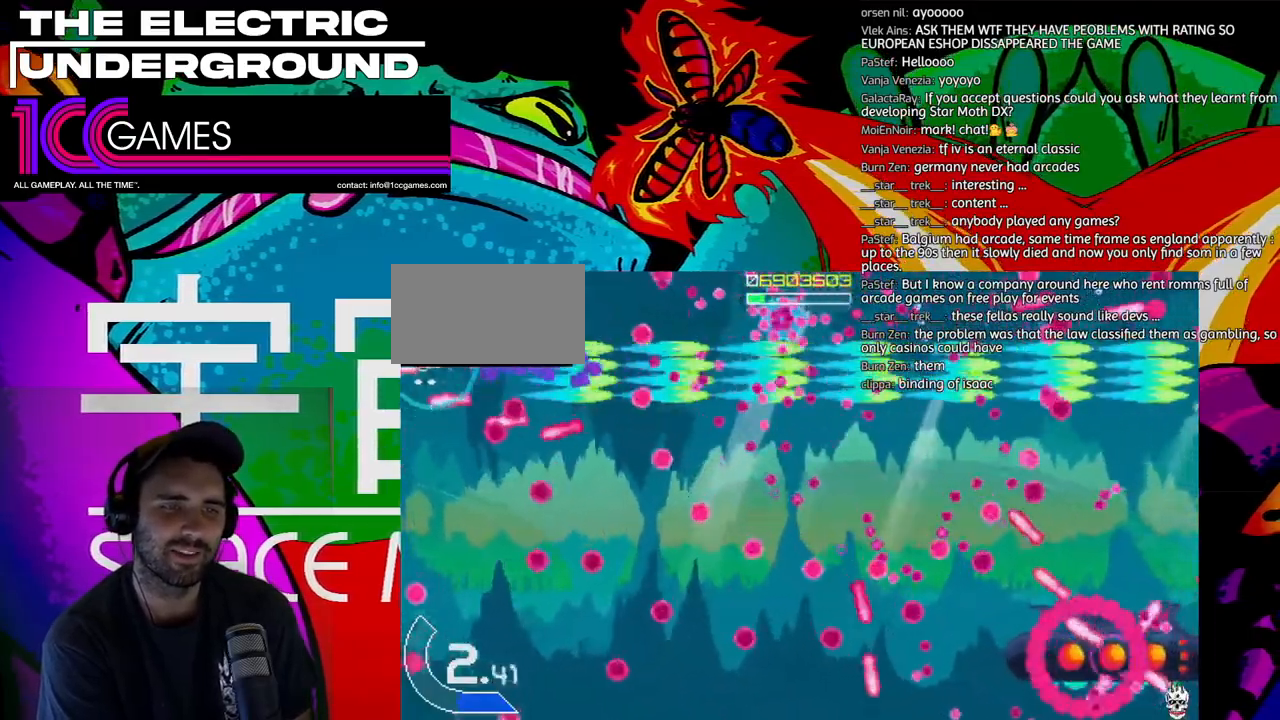
{"dt_ms": 1000, "buttons": ["TRIANGLE"], "left_stick": "right", "events": [[133, "left_stick", "left"], [200, "left_stick", "up-left"], [667, "left_stick", "right"], [867, "SQUARE", "up"]]}
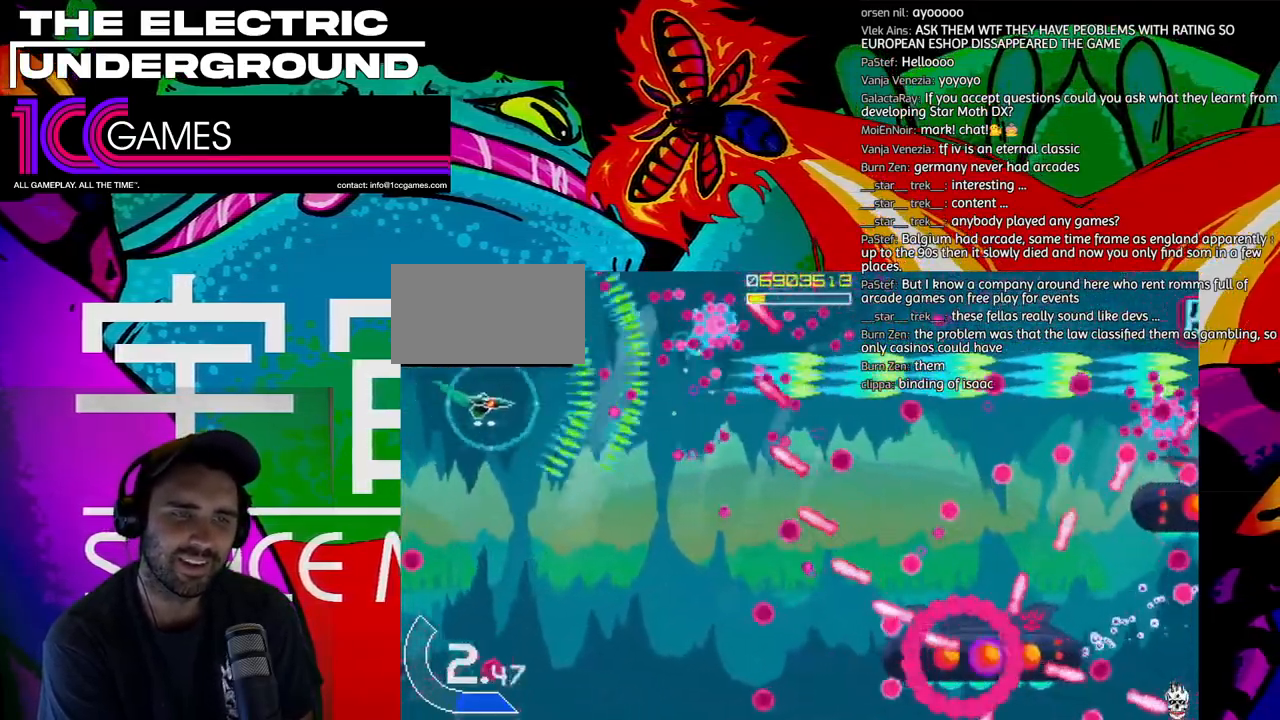
{"dt_ms": 500, "buttons": ["SQUARE", "TRIANGLE"], "left_stick": "down", "events": [[100, "CIRCLE", "down"], [100, "left_stick", "down"], [233, "CIRCLE", "up"], [467, "SQUARE", "down"]]}
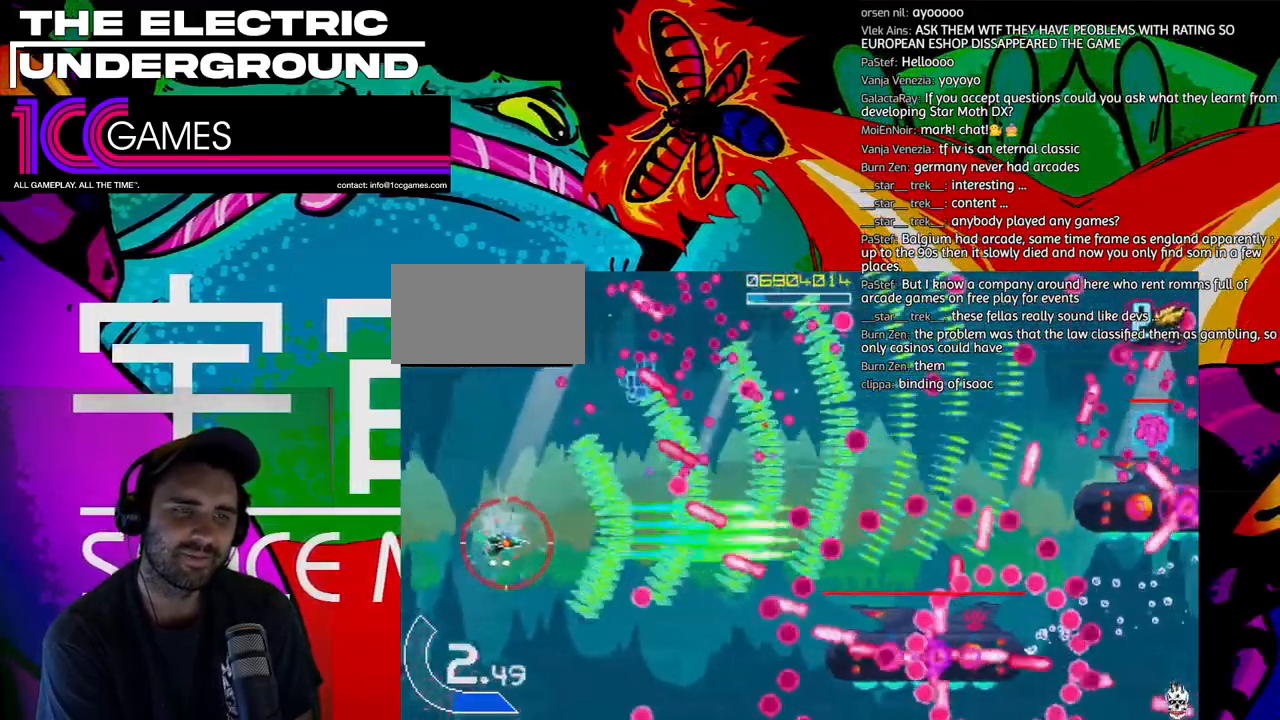
{"dt_ms": 500, "buttons": ["SQUARE", "TRIANGLE"], "left_stick": "down", "events": []}
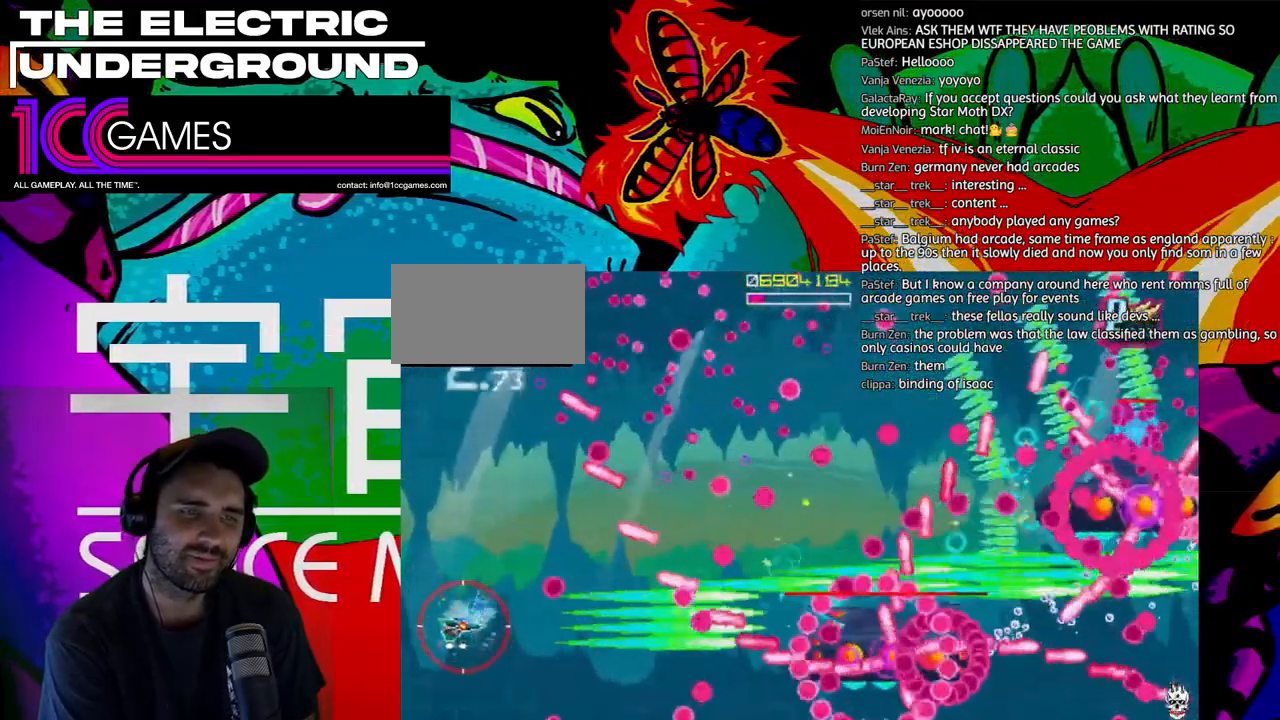
{"dt_ms": 500, "buttons": ["SQUARE", "TRIANGLE"], "left_stick": "center", "events": [[67, "left_stick", "left"], [167, "left_stick", "center"]]}
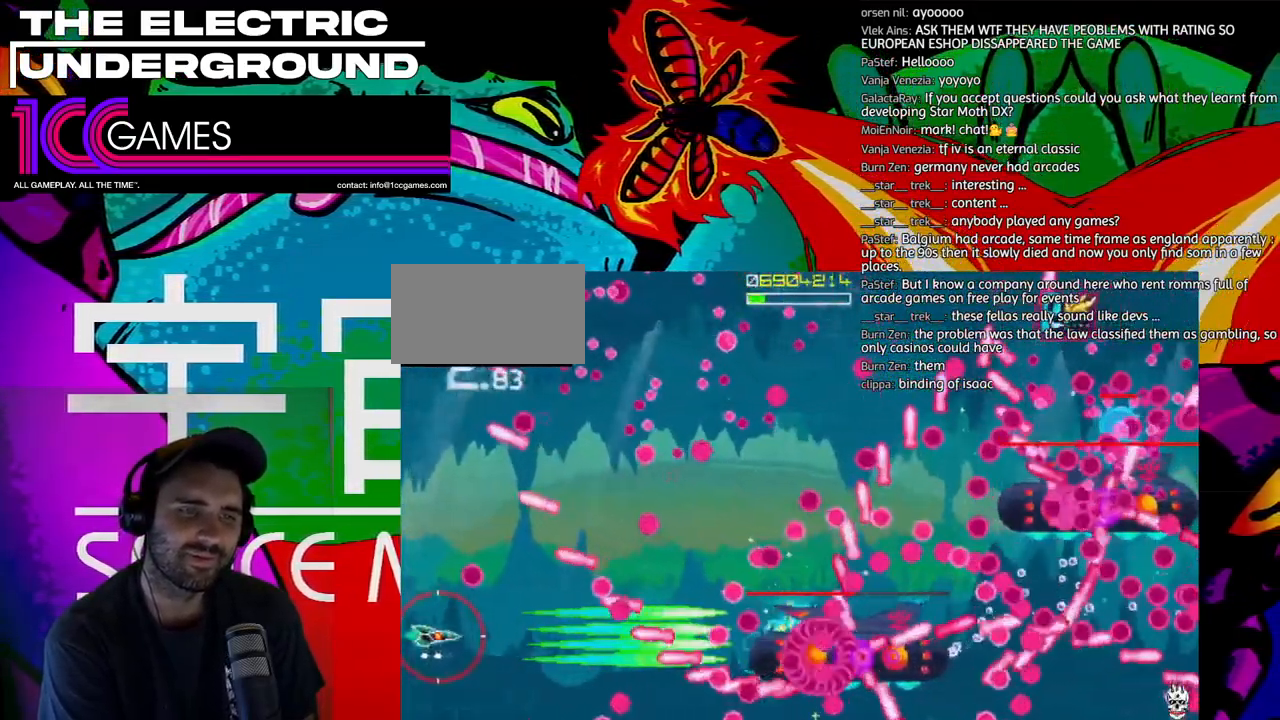
{"dt_ms": 500, "buttons": ["SQUARE", "TRIANGLE"], "left_stick": "down", "events": [[400, "left_stick", "left"], [500, "left_stick", "down"]]}
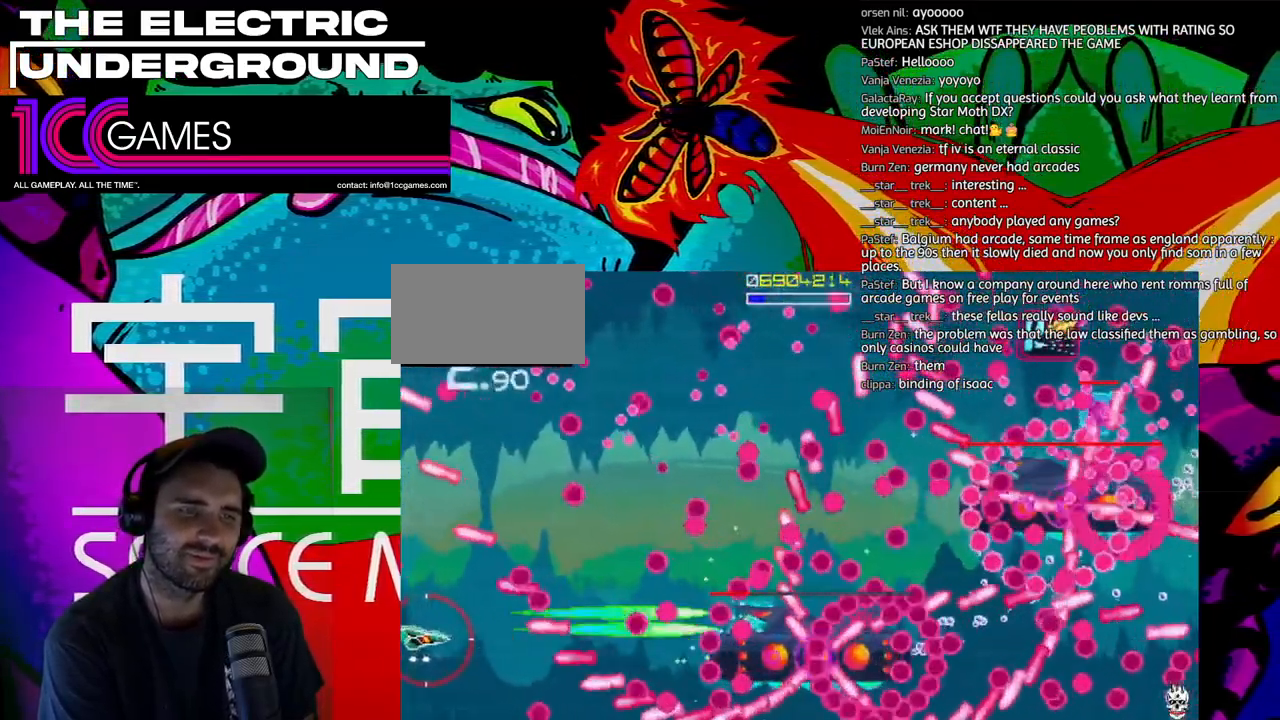
{"dt_ms": 500, "buttons": ["SQUARE", "TRIANGLE"], "left_stick": "center", "events": [[67, "left_stick", "center"], [433, "left_stick", "up"], [500, "left_stick", "center"]]}
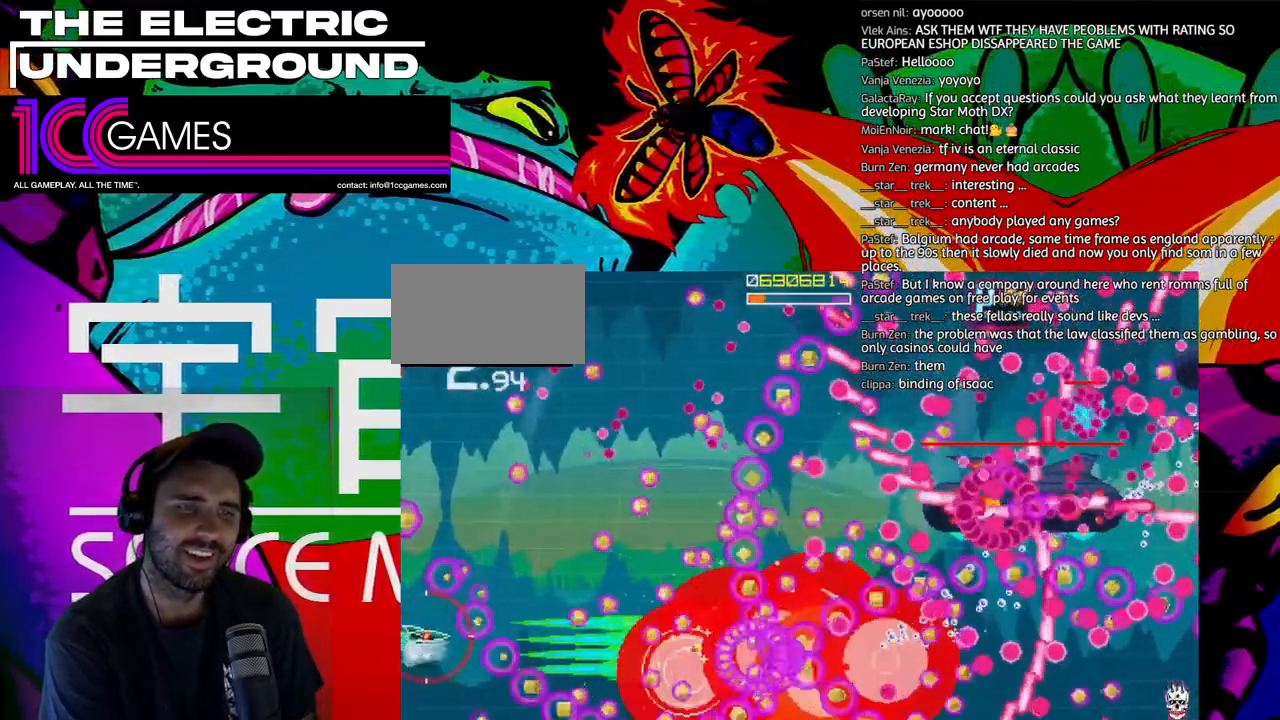
{"dt_ms": 500, "buttons": ["SQUARE", "TRIANGLE"], "left_stick": "up", "events": [[333, "left_stick", "right"], [433, "left_stick", "up"]]}
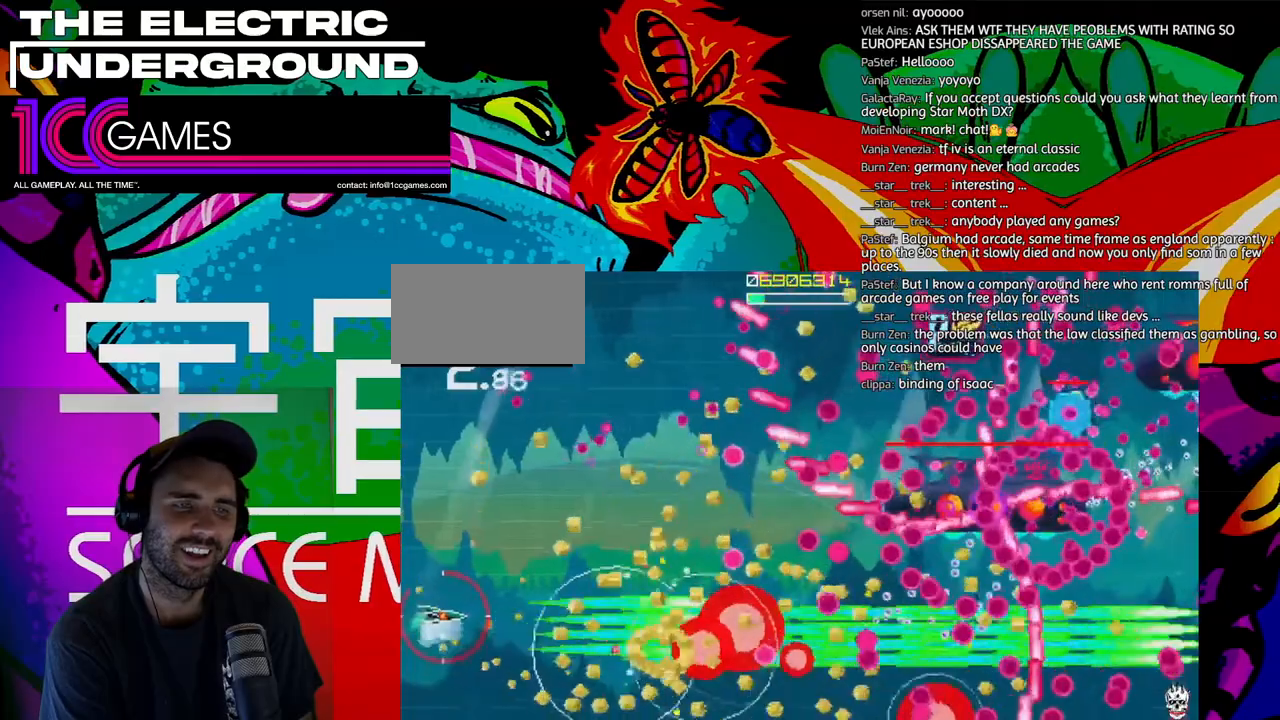
{"dt_ms": 500, "buttons": ["SQUARE", "TRIANGLE"], "left_stick": "up-left", "events": [[400, "left_stick", "up-left"]]}
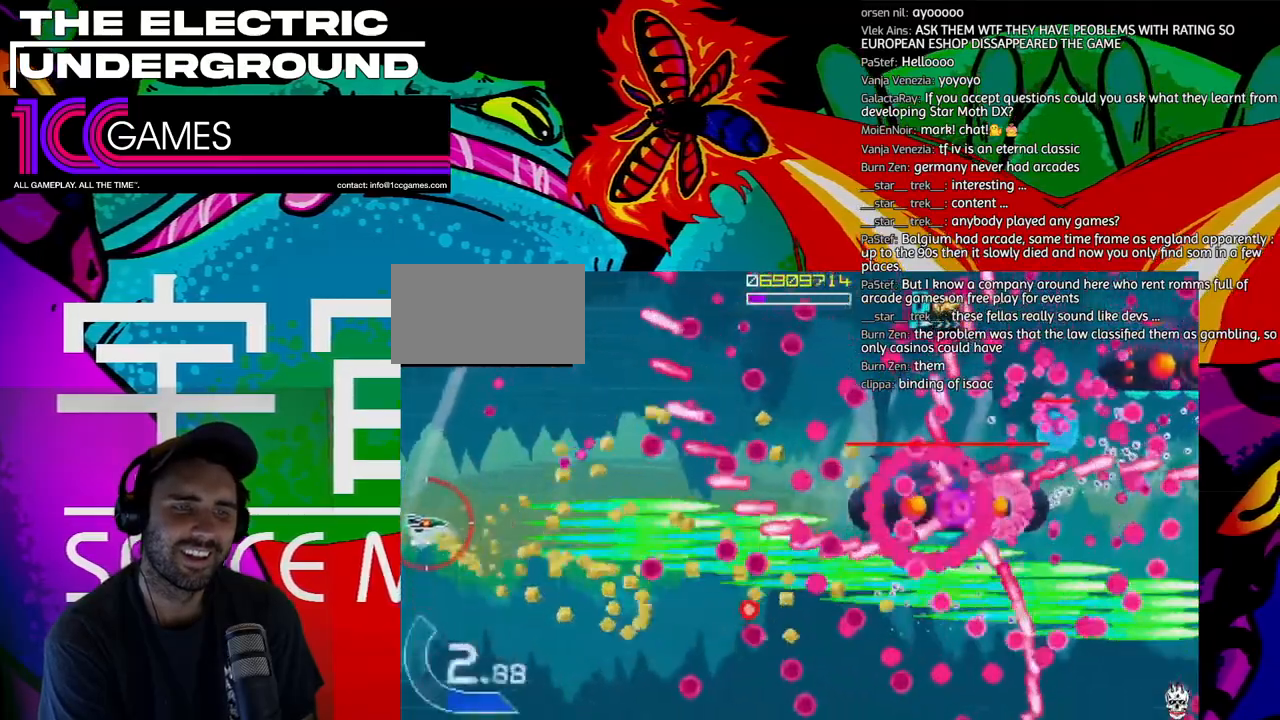
{"dt_ms": 1000, "buttons": ["SQUARE", "TRIANGLE"], "left_stick": "down"}
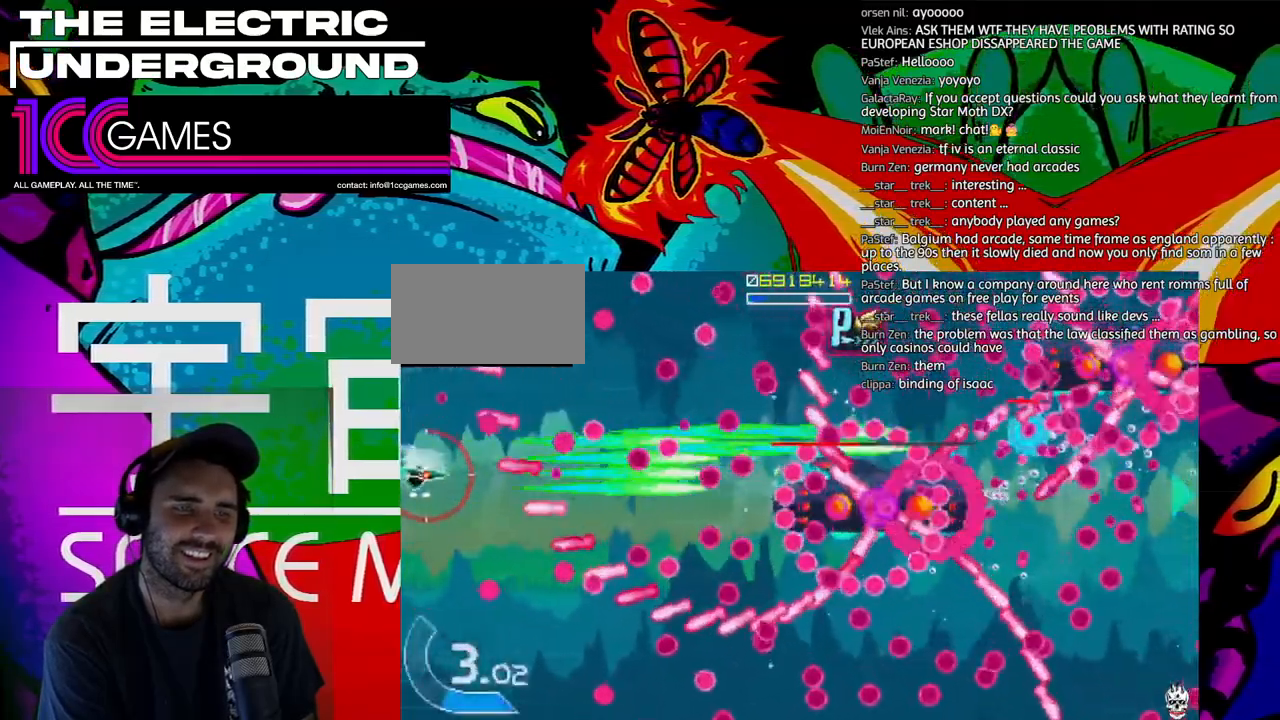
{"dt_ms": 500, "buttons": ["SQUARE", "TRIANGLE"], "left_stick": "up-left", "events": [[233, "left_stick", "center"], [367, "left_stick", "up-left"]]}
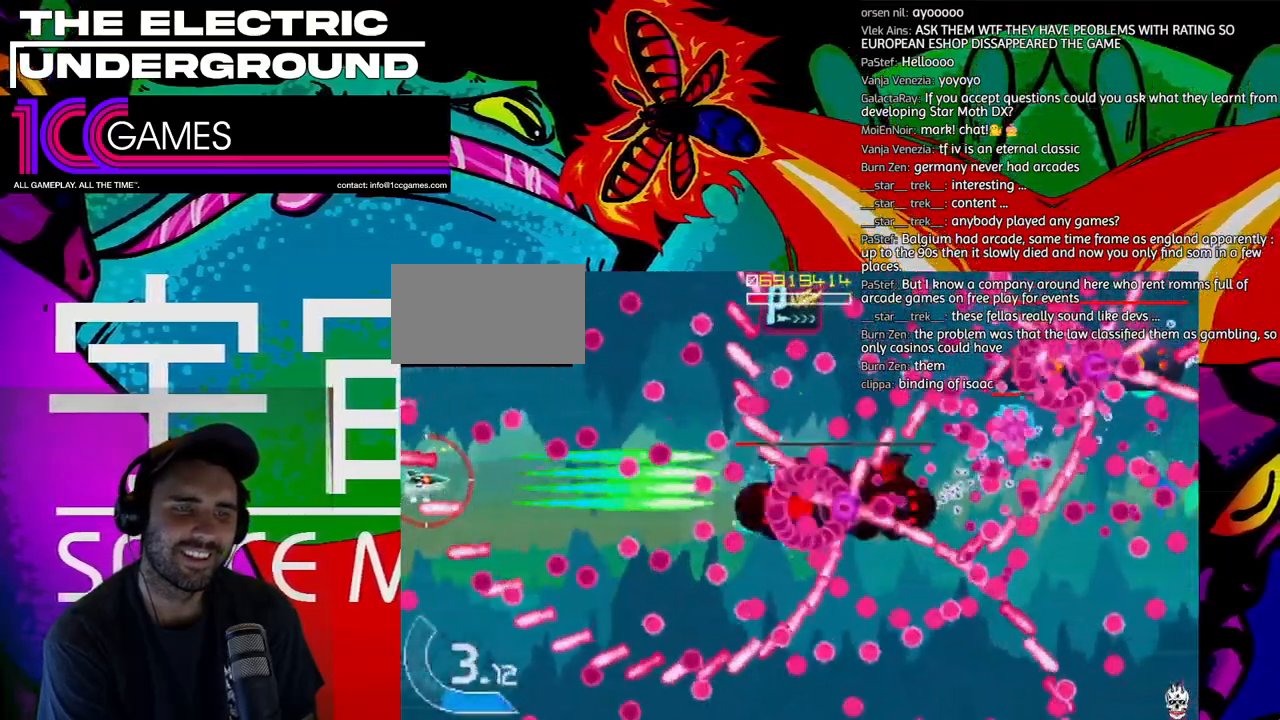
{"dt_ms": 500, "buttons": ["SQUARE", "TRIANGLE"], "left_stick": "center", "events": [[400, "left_stick", "down"], [500, "left_stick", "center"]]}
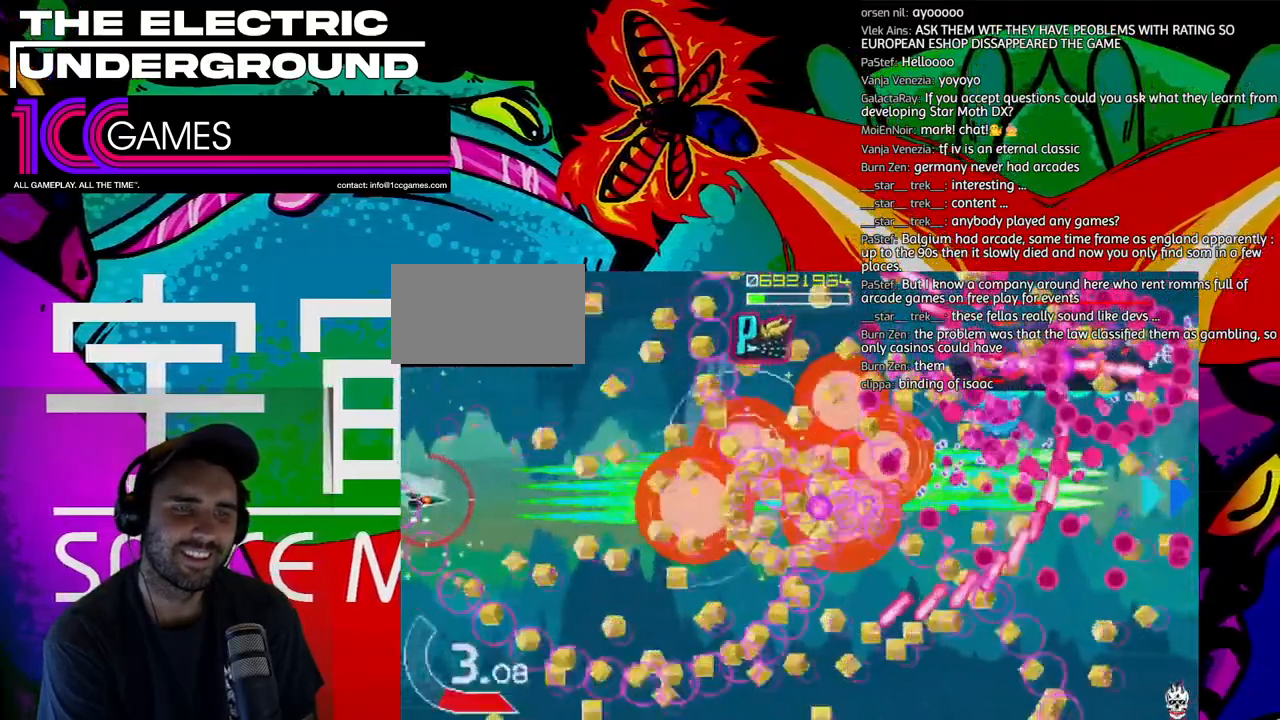
{"dt_ms": 500, "buttons": ["SQUARE", "TRIANGLE"], "left_stick": "up", "events": [[100, "left_stick", "up"]]}
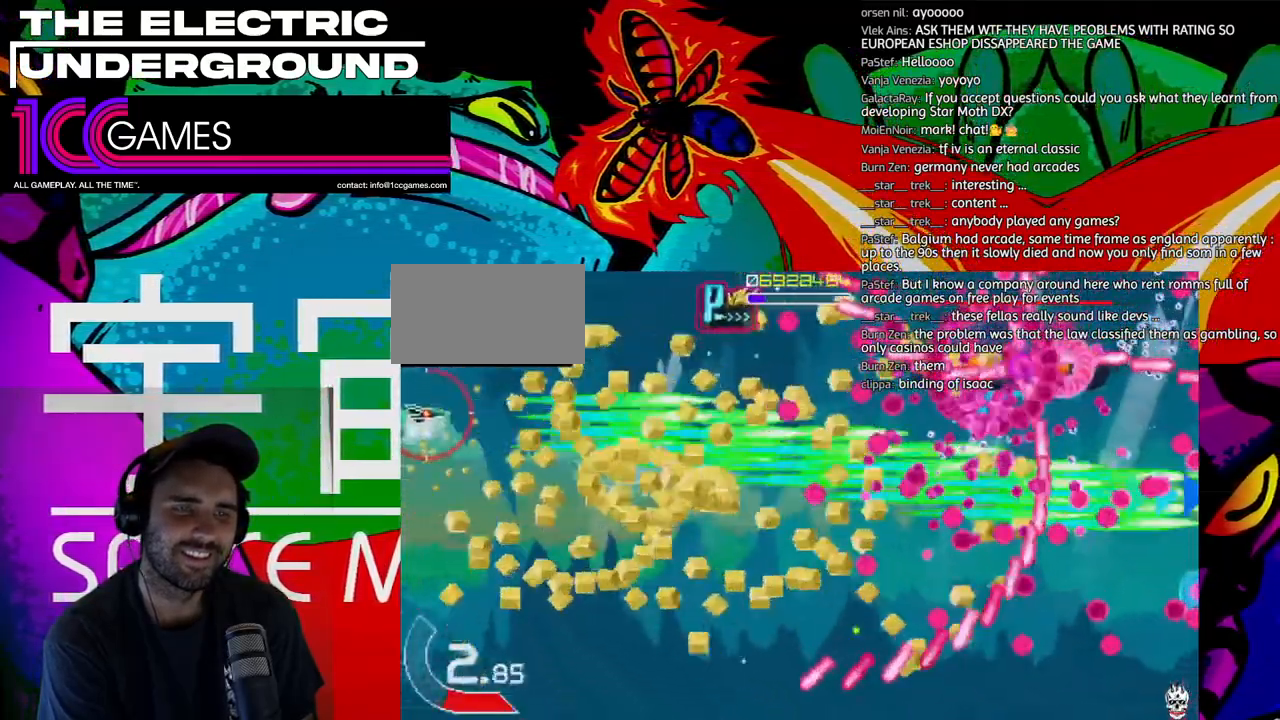
{"dt_ms": 500, "buttons": ["SQUARE", "TRIANGLE"], "left_stick": "down", "events": [[467, "left_stick", "down"]]}
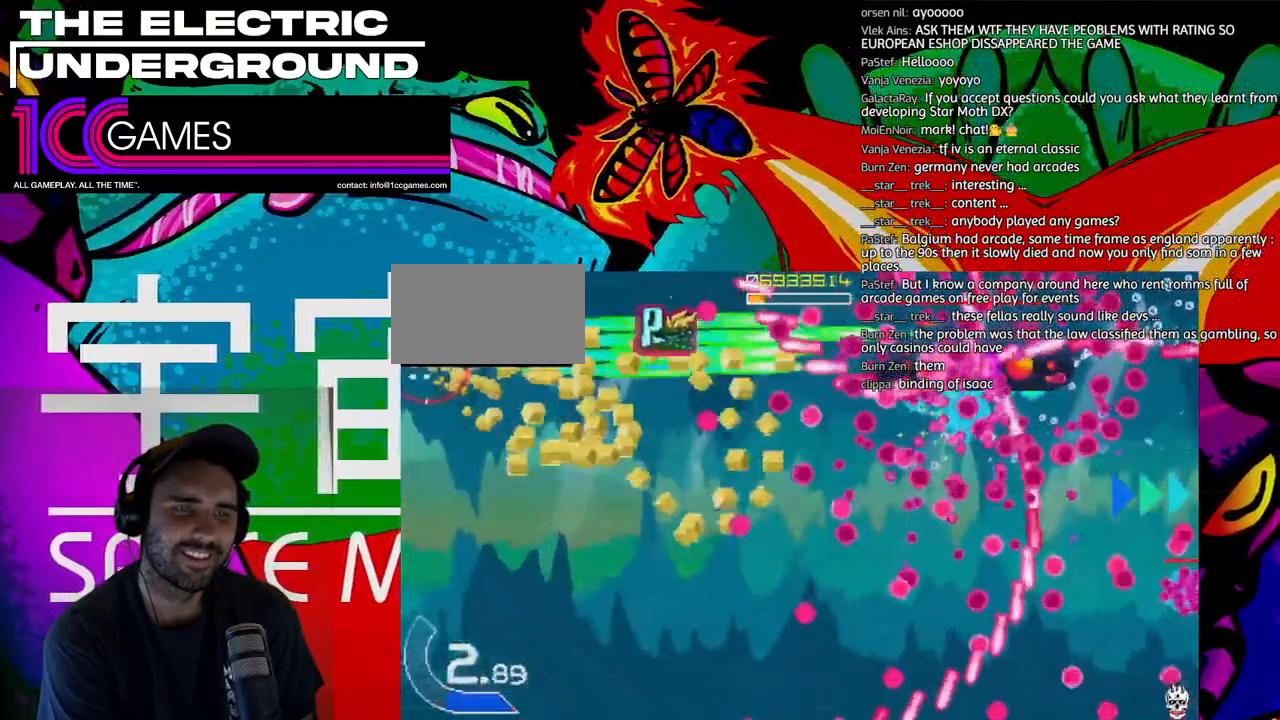
{"dt_ms": 500, "buttons": ["SQUARE", "TRIANGLE"], "left_stick": "center", "events": [[67, "left_stick", "center"]]}
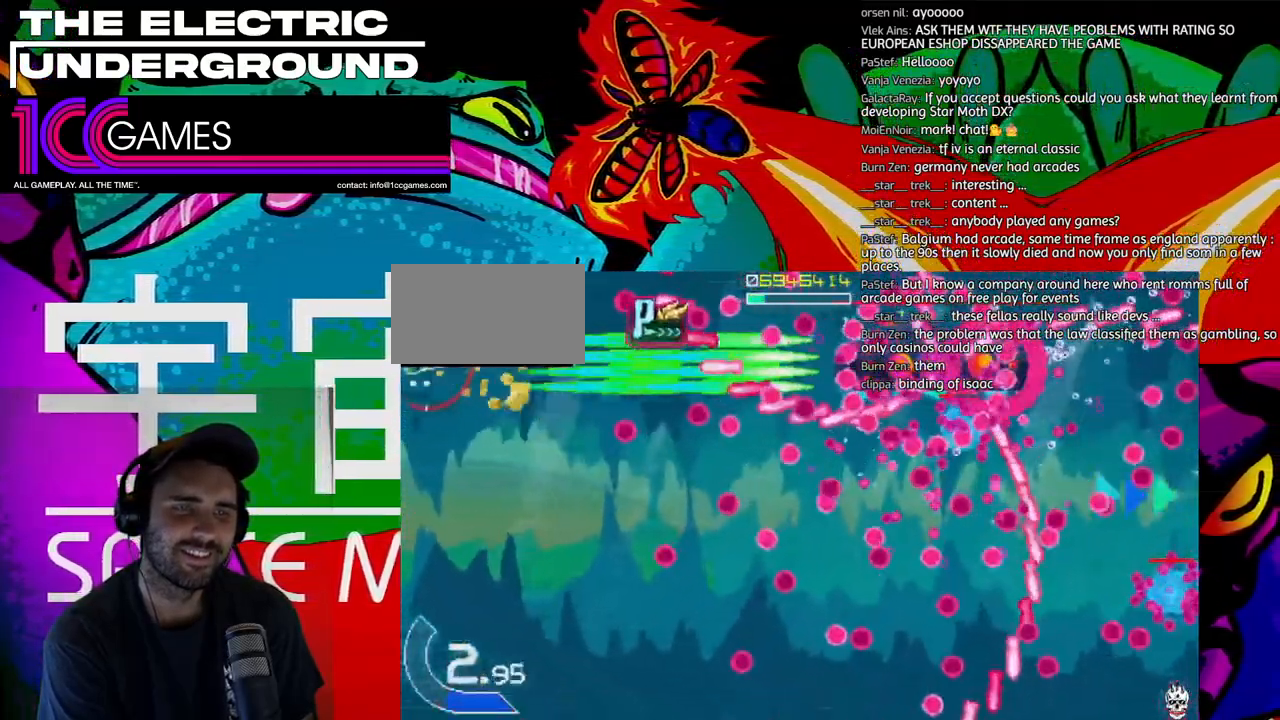
{"dt_ms": 500, "buttons": ["SQUARE", "TRIANGLE"], "left_stick": "center", "events": []}
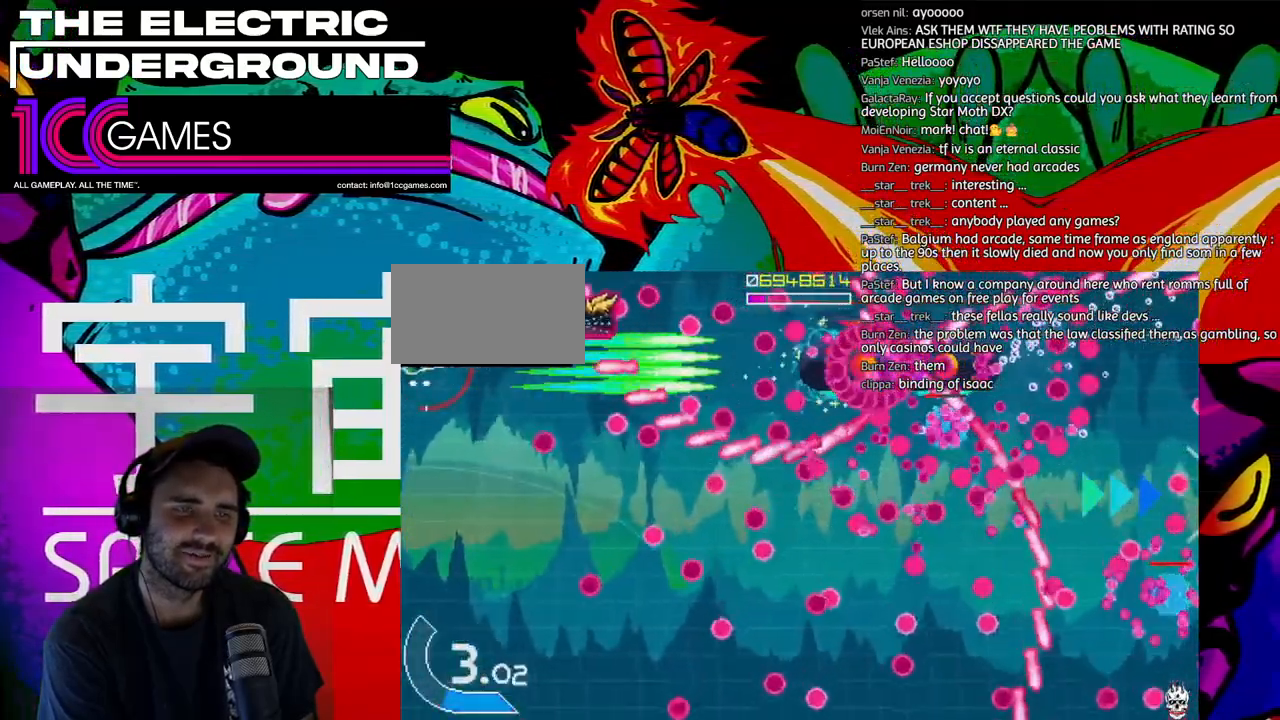
{"dt_ms": 500, "buttons": ["SQUARE", "TRIANGLE"], "left_stick": "center", "events": [[400, "left_stick", "up"], [467, "left_stick", "center"]]}